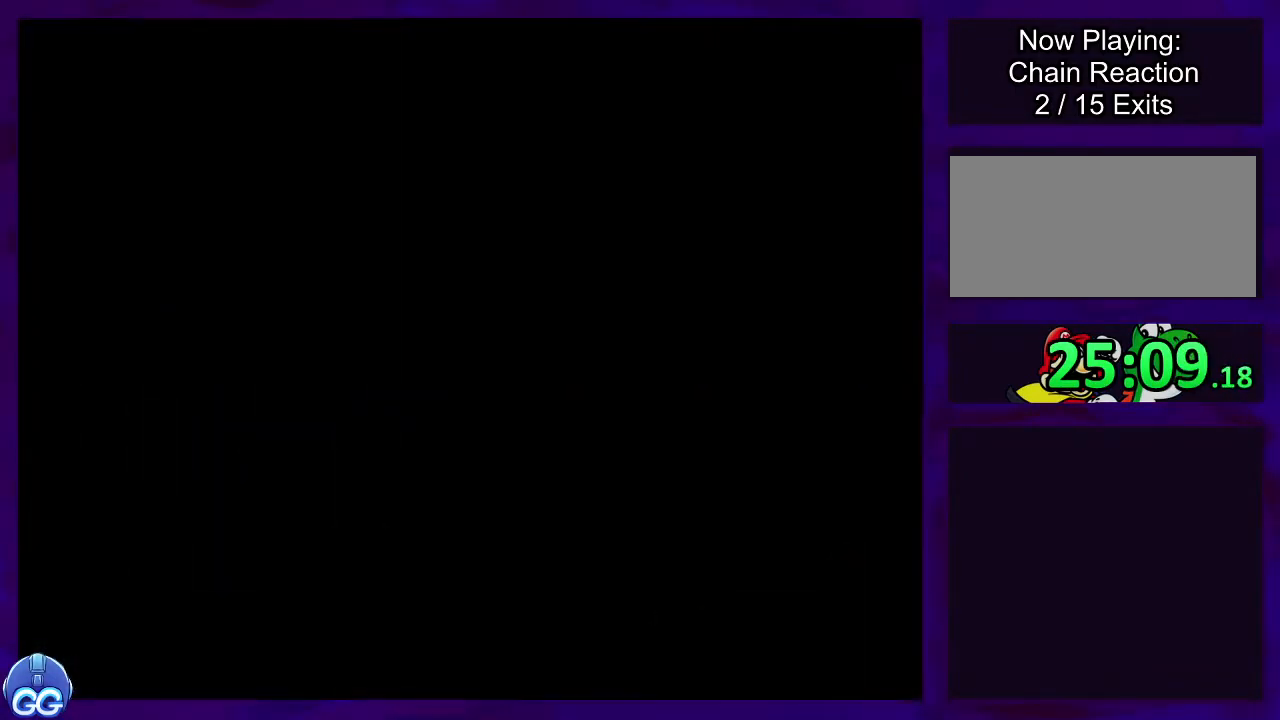
Gameplay with a controller (Nintendo layout); each line is a JSON object with the inputs held at the frame after it. "events" lists button and stick changes between this image and that frame as [ms after this image, input, new state], when the widget could be followed in between. Not read: L3 R3.
{"buttons": ["X", "DPAD_RIGHT"], "events": [[384, "DPAD_RIGHT", "down"]]}
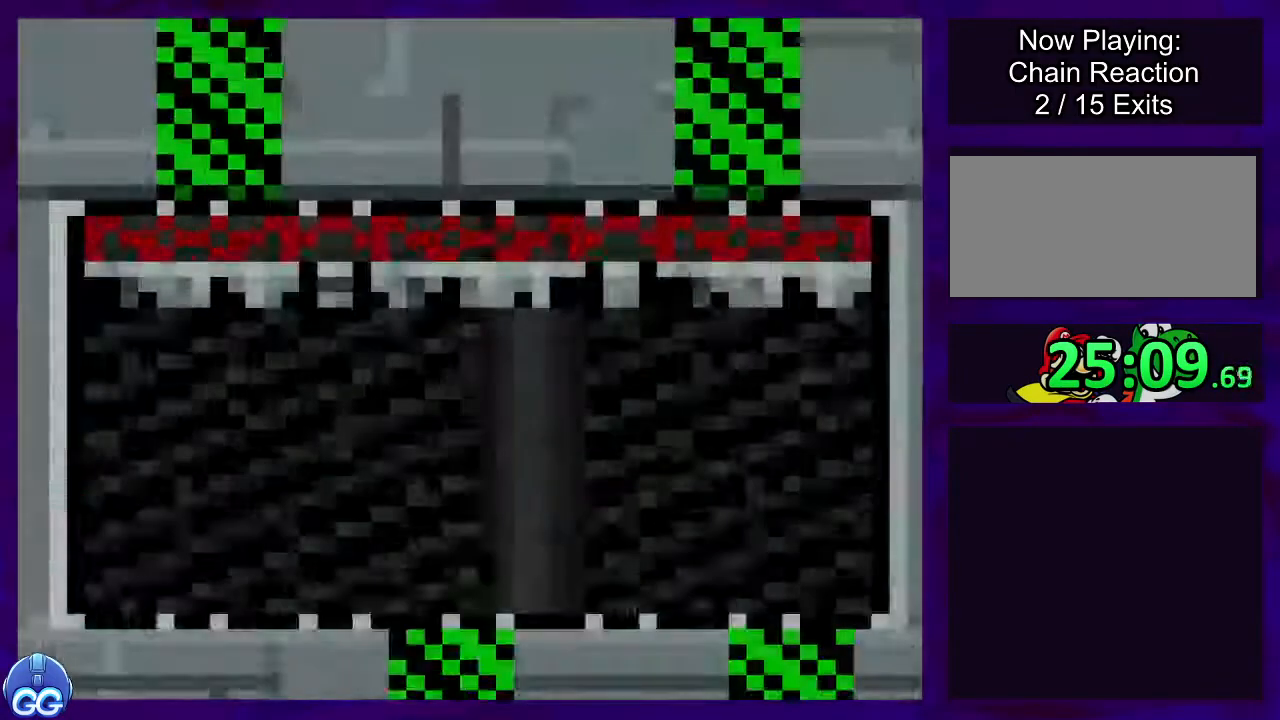
{"buttons": ["X", "DPAD_RIGHT"], "events": []}
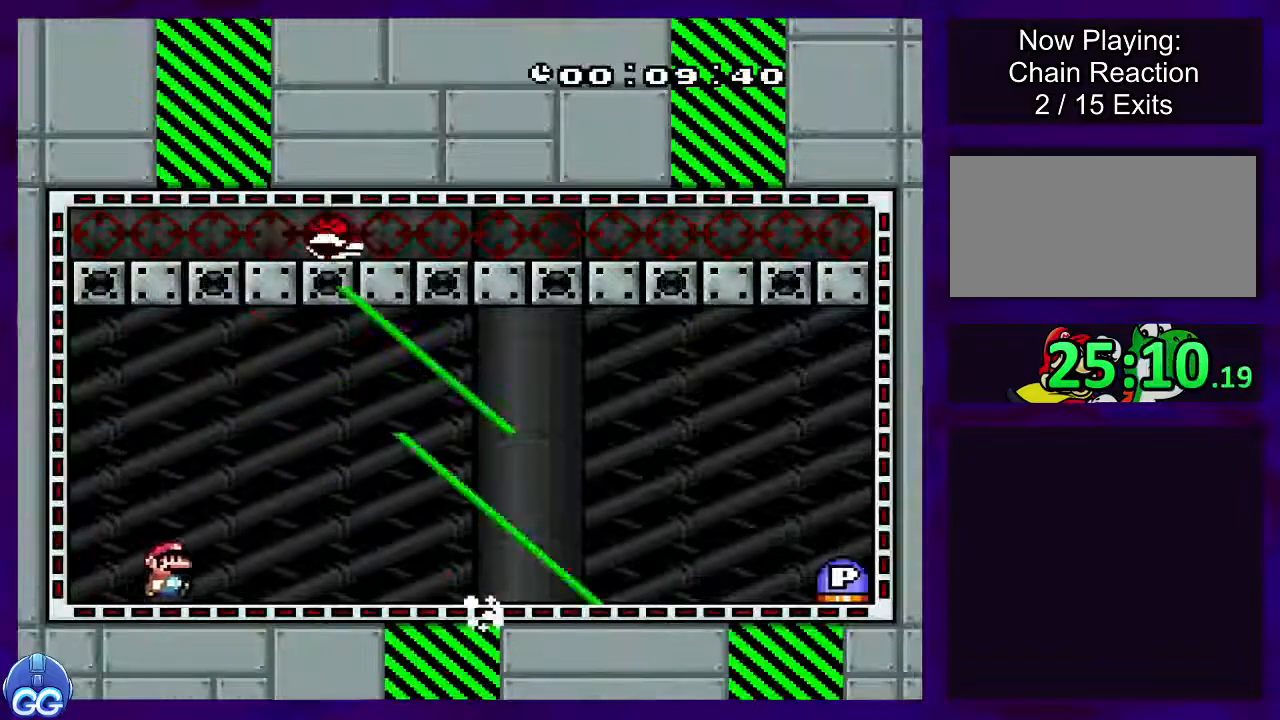
{"buttons": ["X", "DPAD_RIGHT"], "events": []}
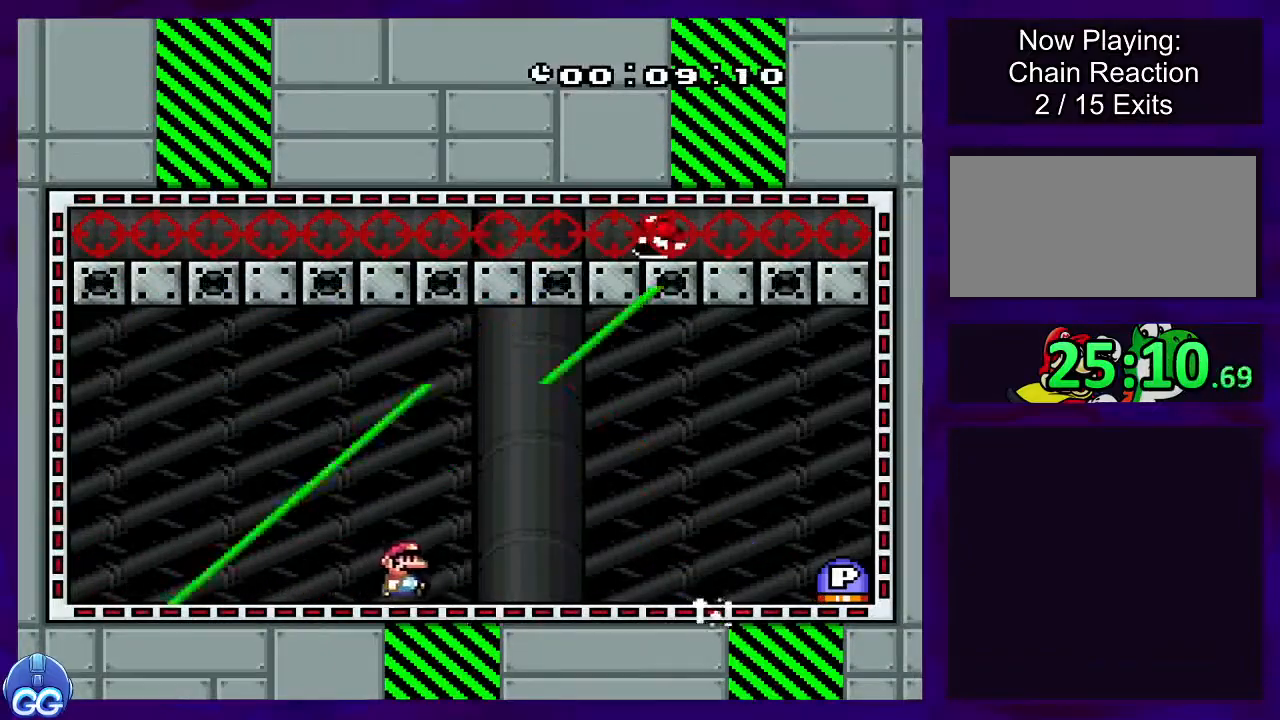
{"buttons": ["X", "DPAD_RIGHT"], "events": []}
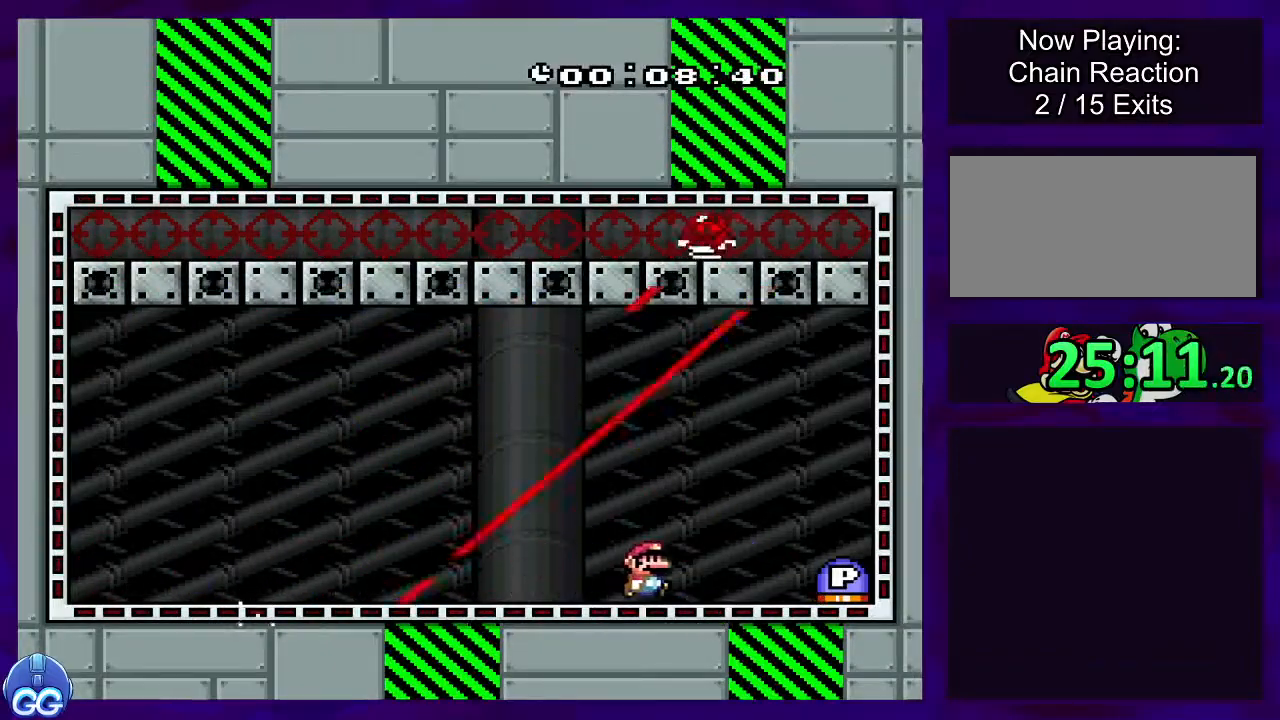
{"buttons": ["B", "X"], "events": [[50, "B", "down"], [434, "DPAD_RIGHT", "up"]]}
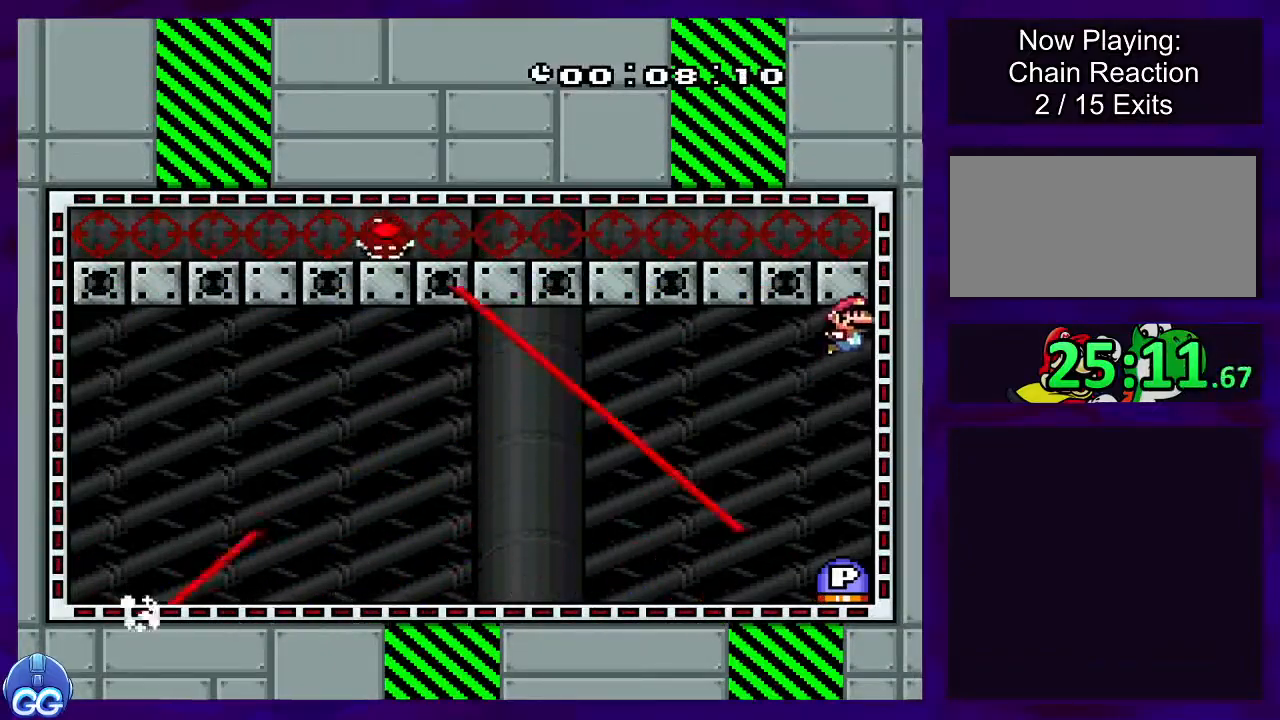
{"buttons": [], "events": [[201, "X", "up"], [234, "B", "up"]]}
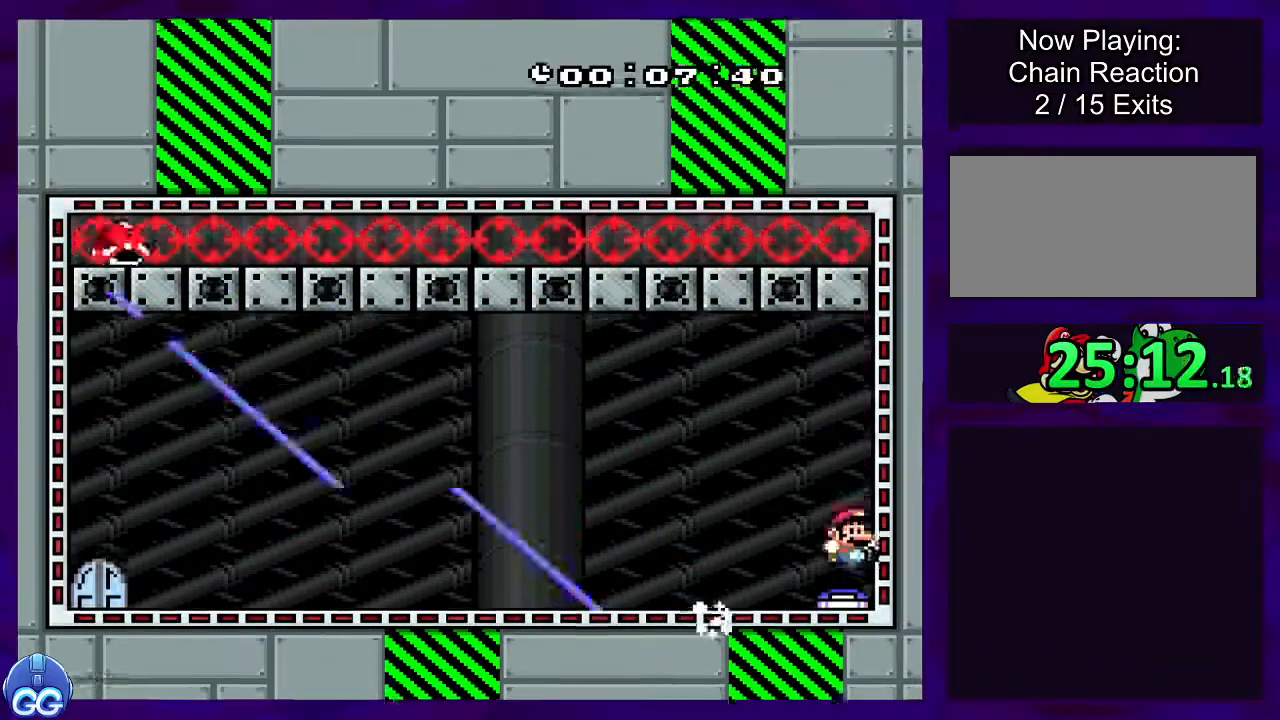
{"buttons": ["X", "DPAD_LEFT"], "events": [[300, "X", "down"], [500, "DPAD_LEFT", "down"]]}
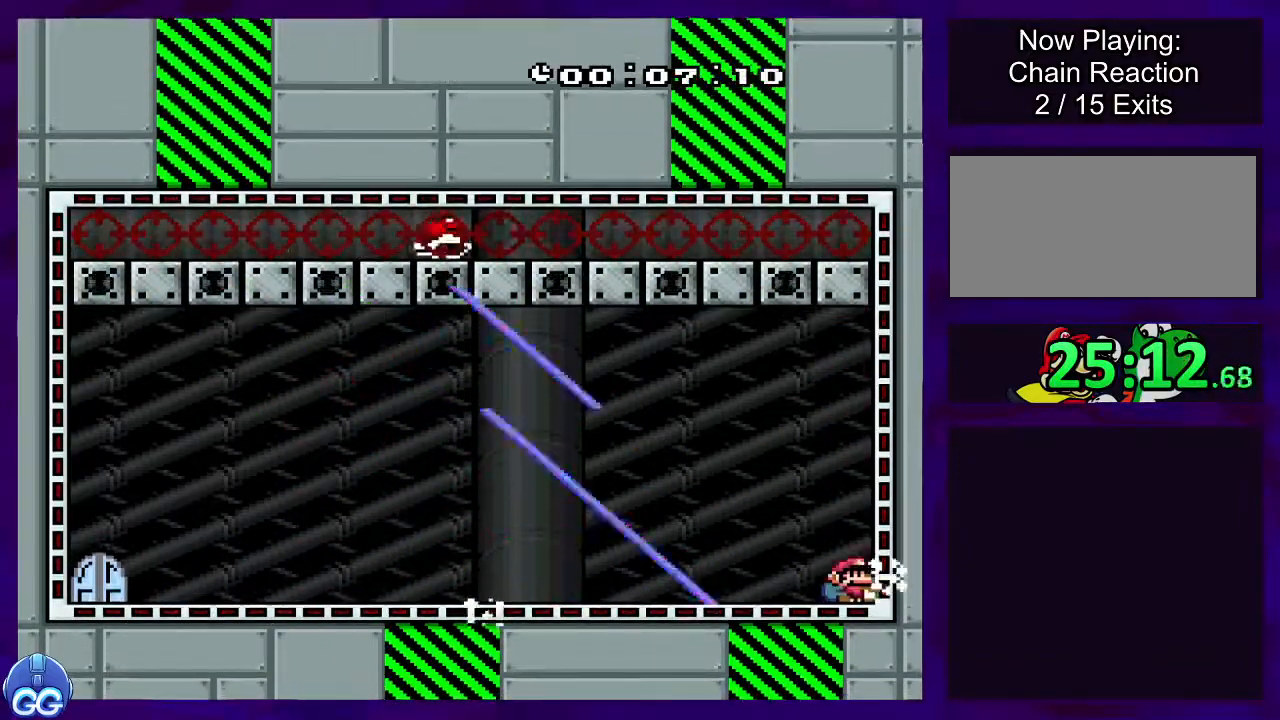
{"buttons": ["X", "DPAD_LEFT"], "events": [[134, "B", "down"], [267, "B", "up"]]}
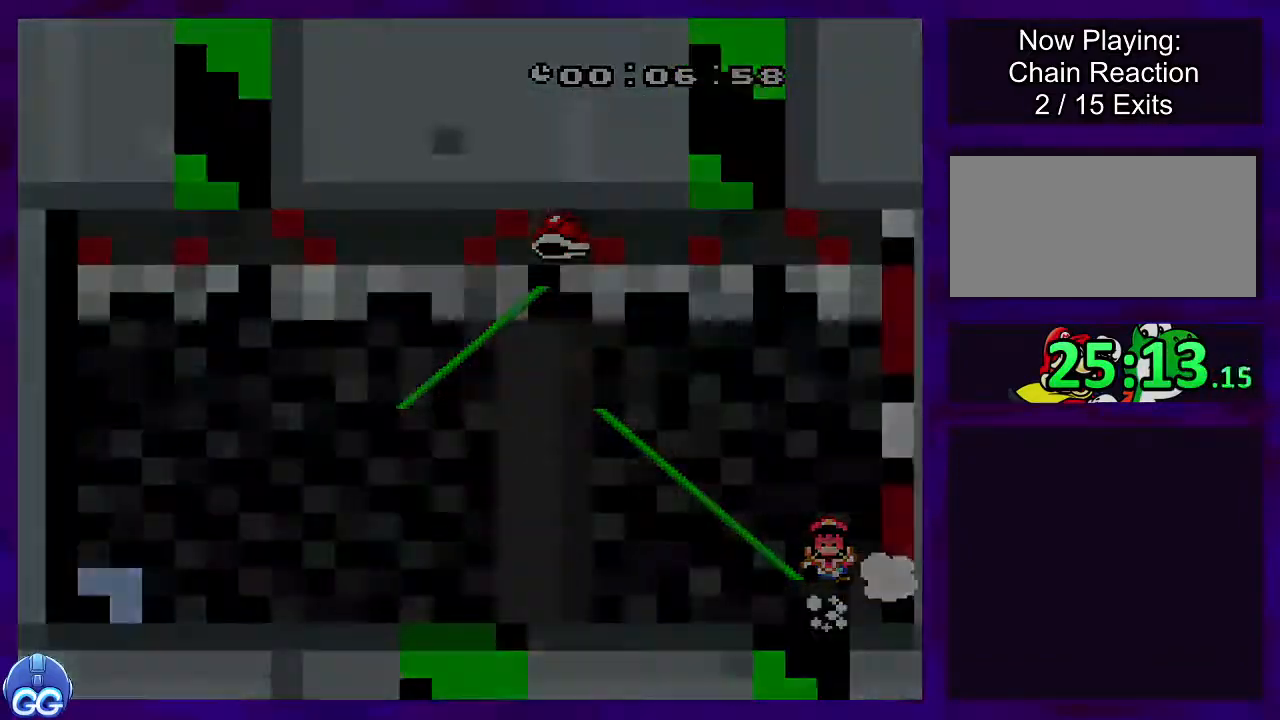
{"buttons": ["X"], "events": [[84, "DPAD_LEFT", "up"]]}
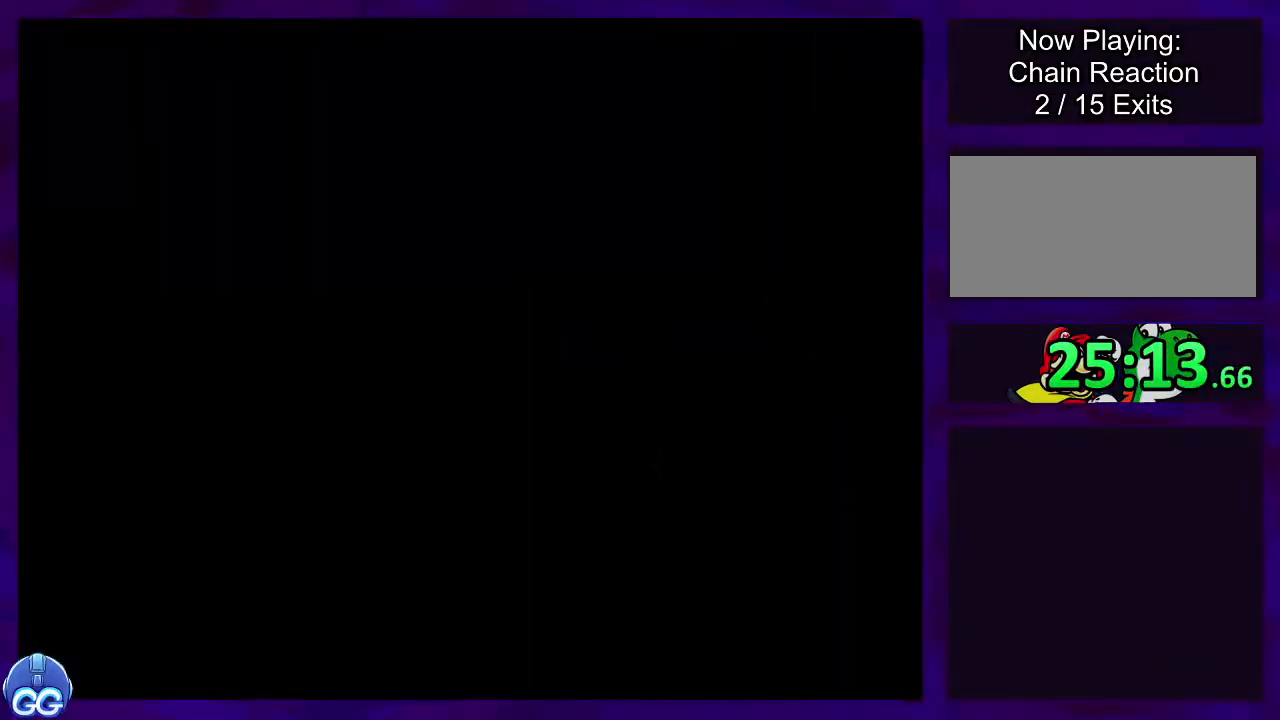
{"buttons": ["X"], "events": []}
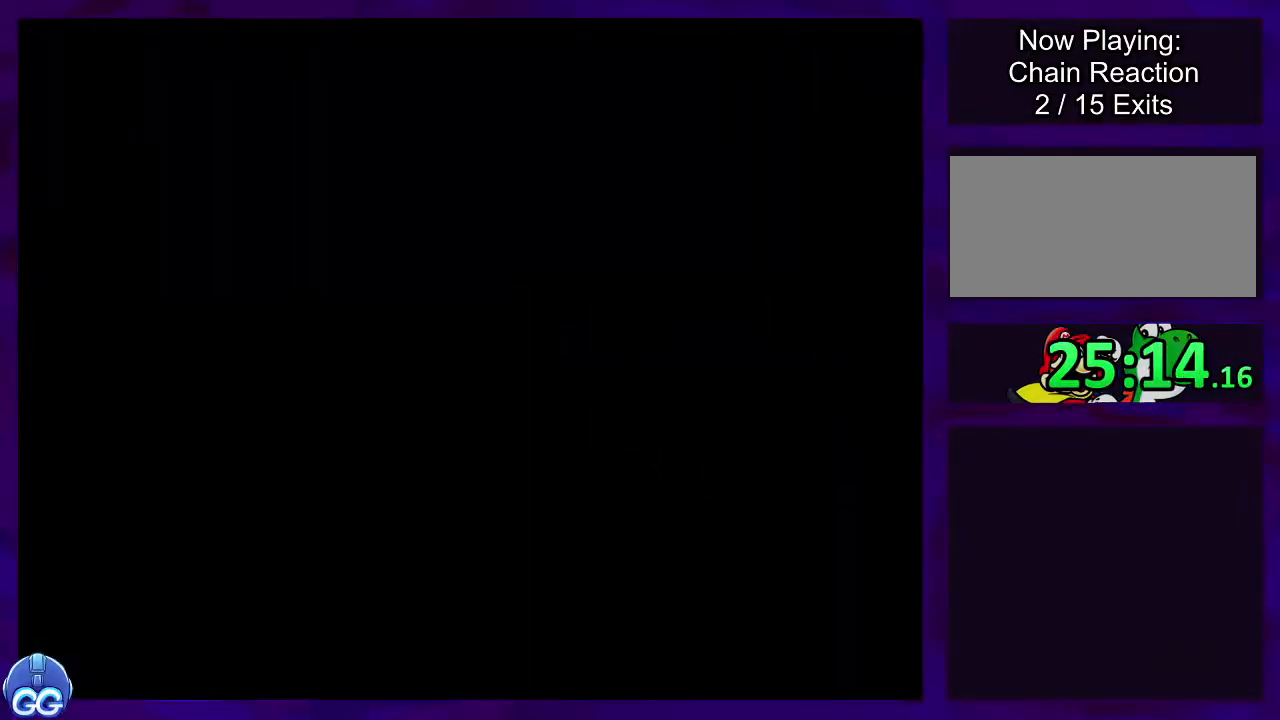
{"buttons": ["X", "DPAD_RIGHT"], "events": [[33, "DPAD_RIGHT", "down"]]}
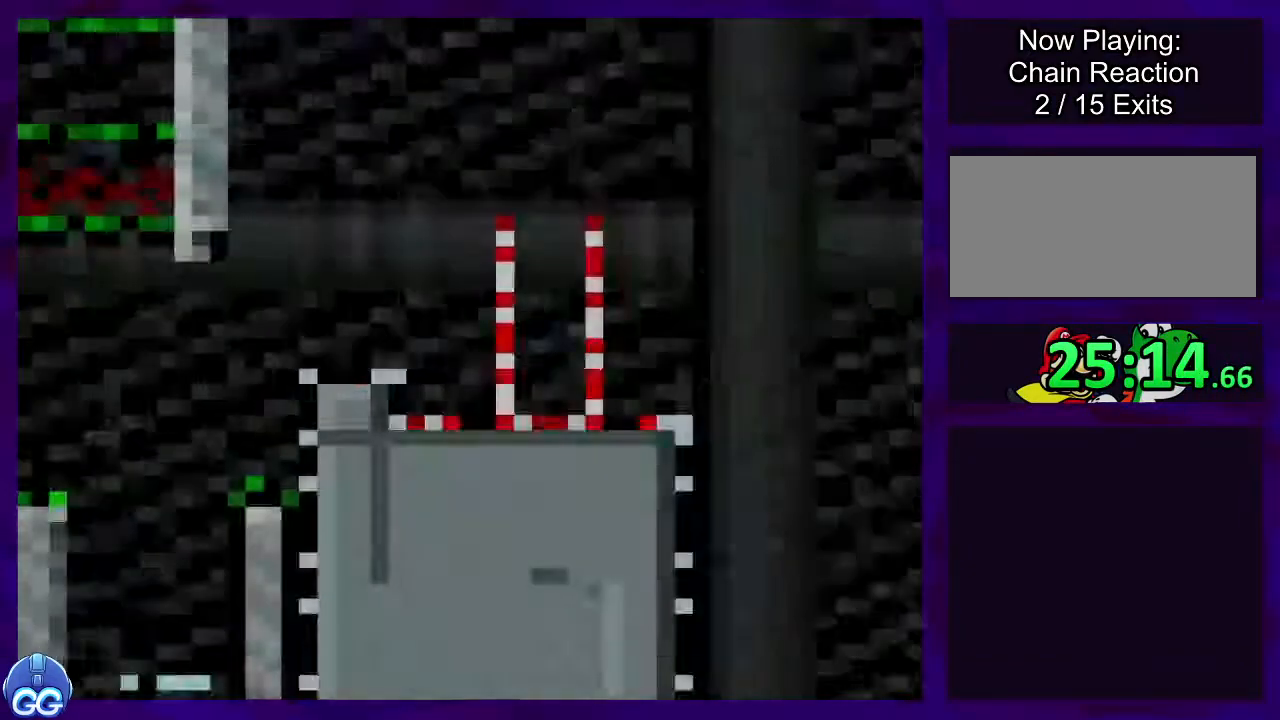
{"buttons": ["X", "DPAD_RIGHT"], "events": []}
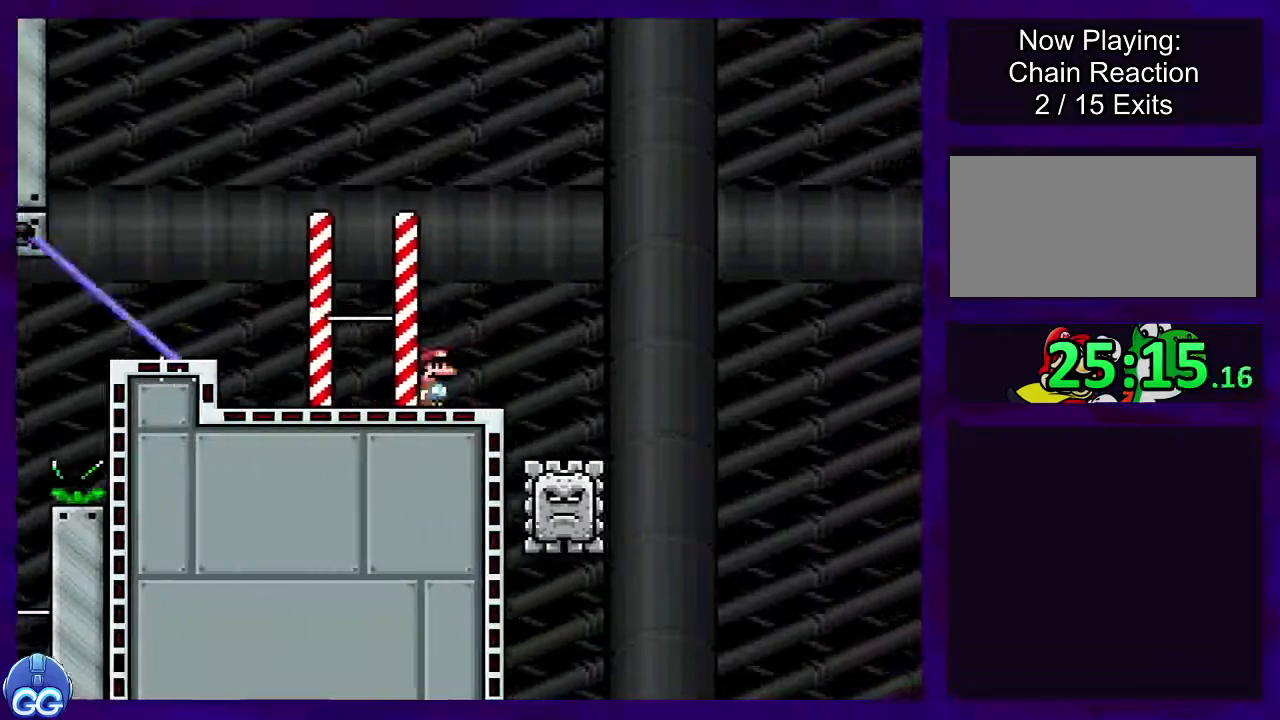
{"buttons": ["A", "X", "DPAD_RIGHT"], "events": [[200, "A", "down"], [267, "A", "up"], [501, "A", "down"]]}
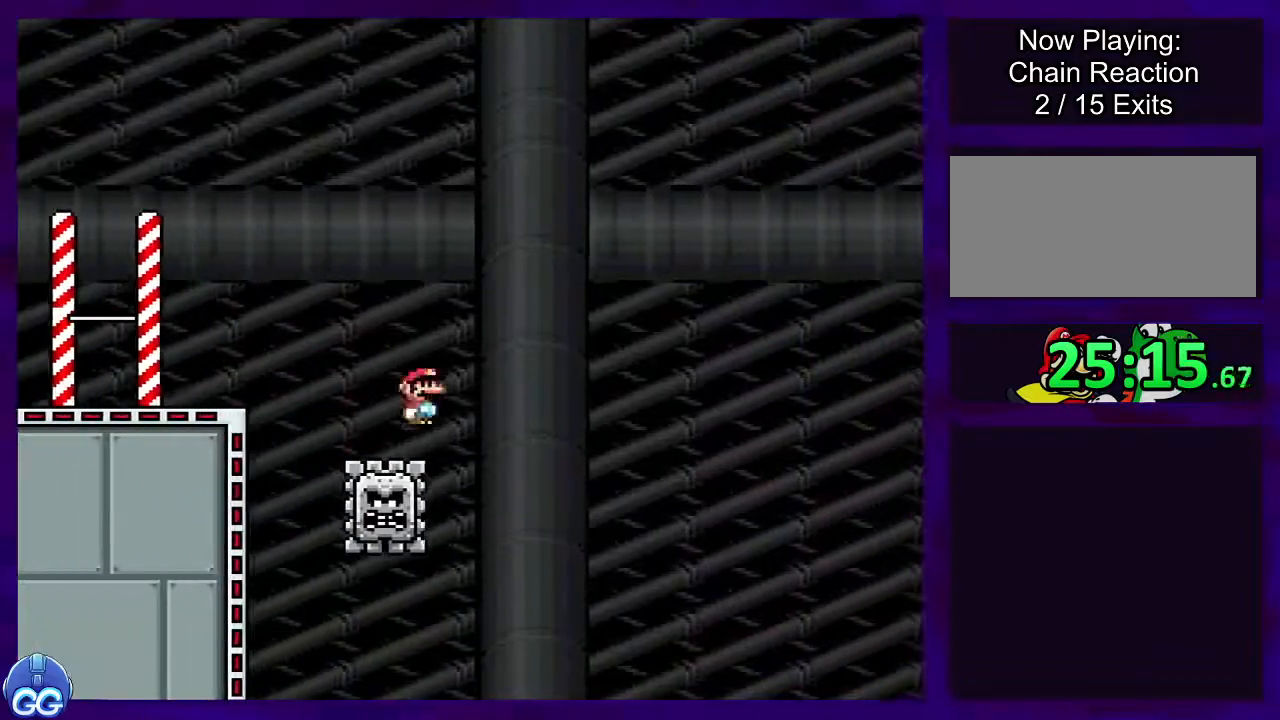
{"buttons": ["X", "DPAD_RIGHT"], "events": [[350, "A", "up"]]}
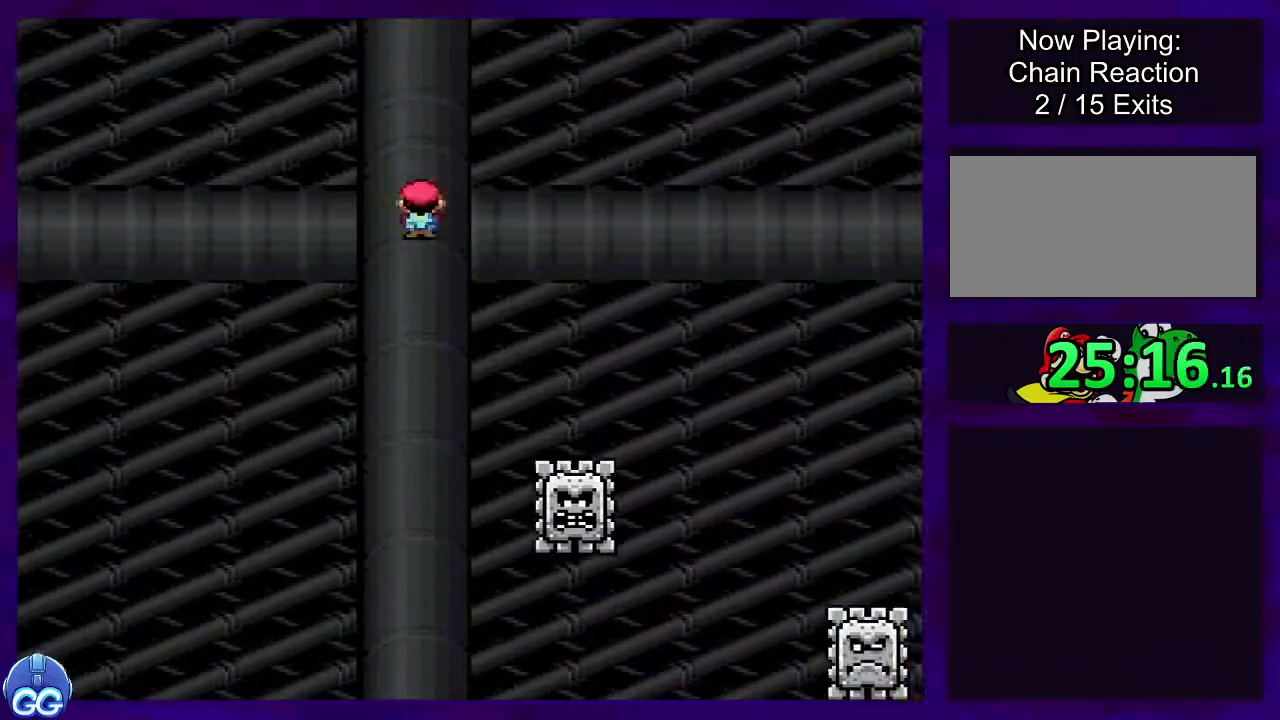
{"buttons": ["A", "X", "DPAD_RIGHT"], "events": [[334, "A", "down"]]}